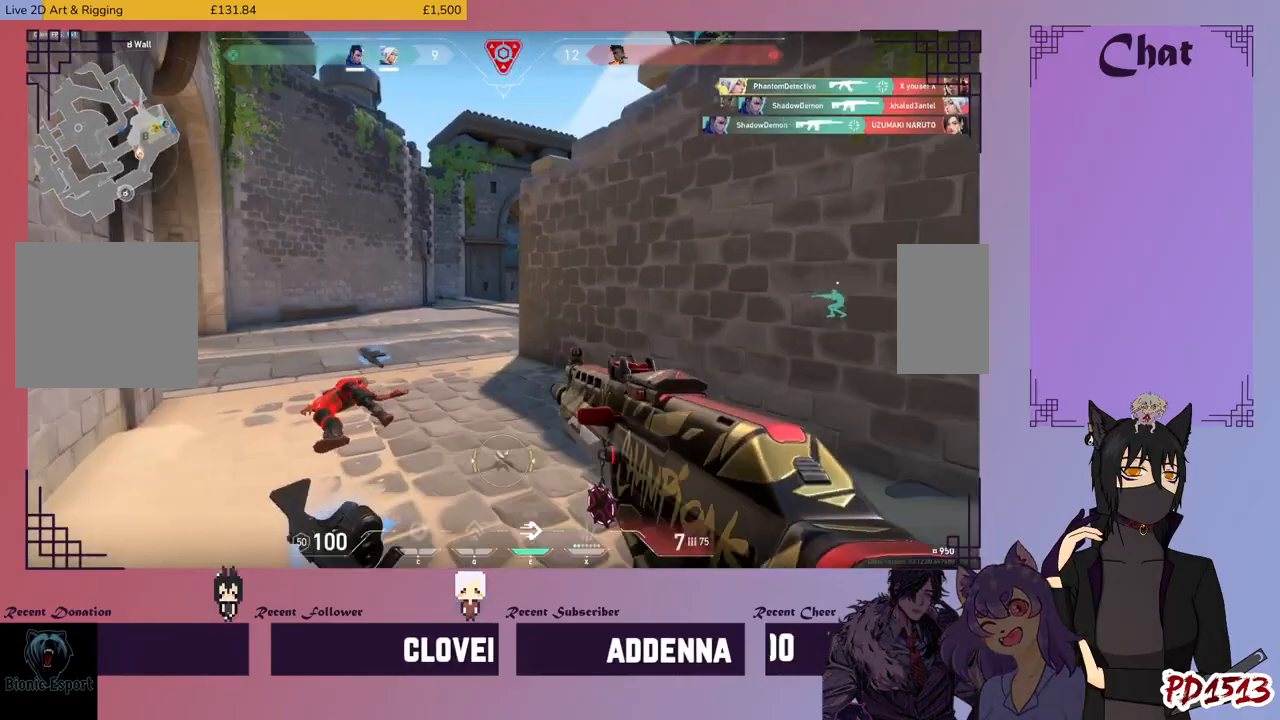
Gameplay with keyboard and mouse; each line is a JSON object with the keys and mouse buttons held at the frame after it. "events" lists presses ("down") and releases ("up") of "a", "c", "ctrl", "d", "e", "f", "q", "r", "s", "shift", "space", "tab", "v", "w", "x", "z", "mouse_left", "mouse_wheel", "mouse_right", "mouse_mb4" and "mouse_mb5" between this image and that frame as [ms after this image, input, new state], when the widget could be followed in between. "mouse_left", "mouse_wheel", "mouse_right", "mouse_mb4", "mouse_mb5" = the "left", "wheel", "right", "mb4", "mb5" buttons of the "mouse" list. No other keys are recorded. "wheel" means that the mouse wheel is clicked or scrolled. Mouse movement is not recorded.
{"keys": ["d", "shift"], "mouse": [], "events": [[133, "d", "down"], [133, "w", "up"]]}
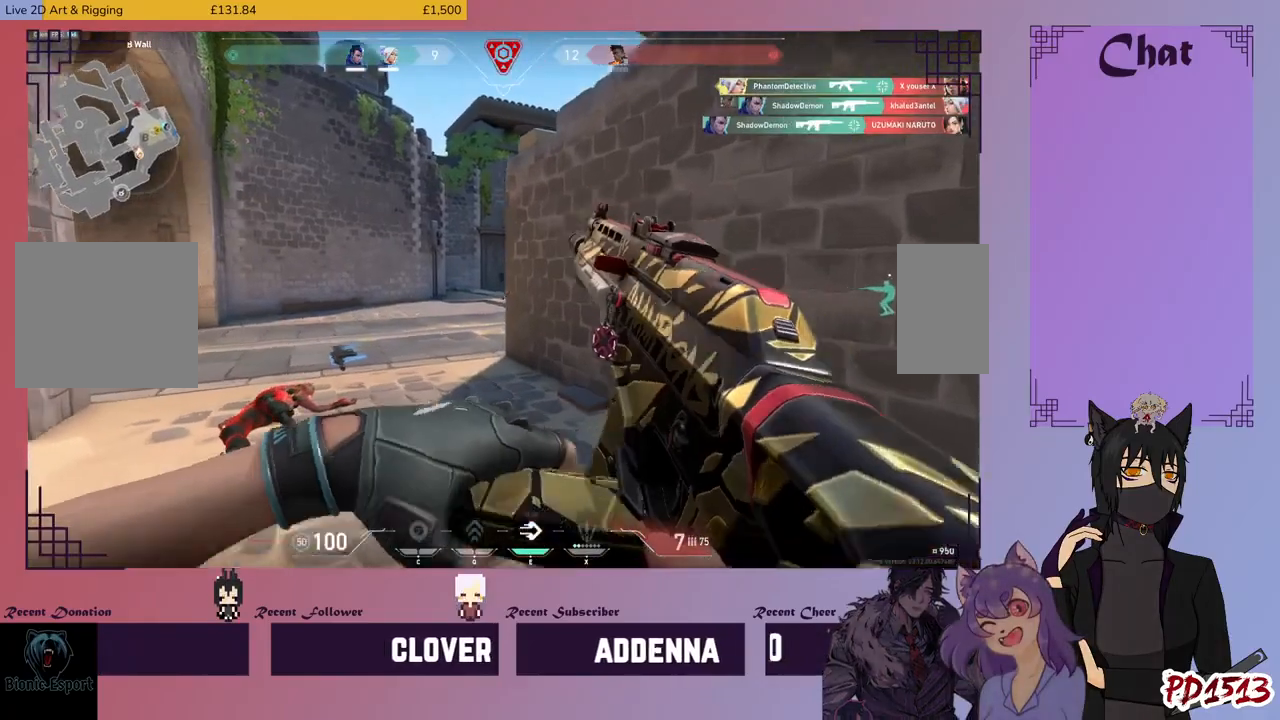
{"keys": ["s", "shift"], "mouse": [], "events": [[400, "s", "down"], [466, "d", "up"]]}
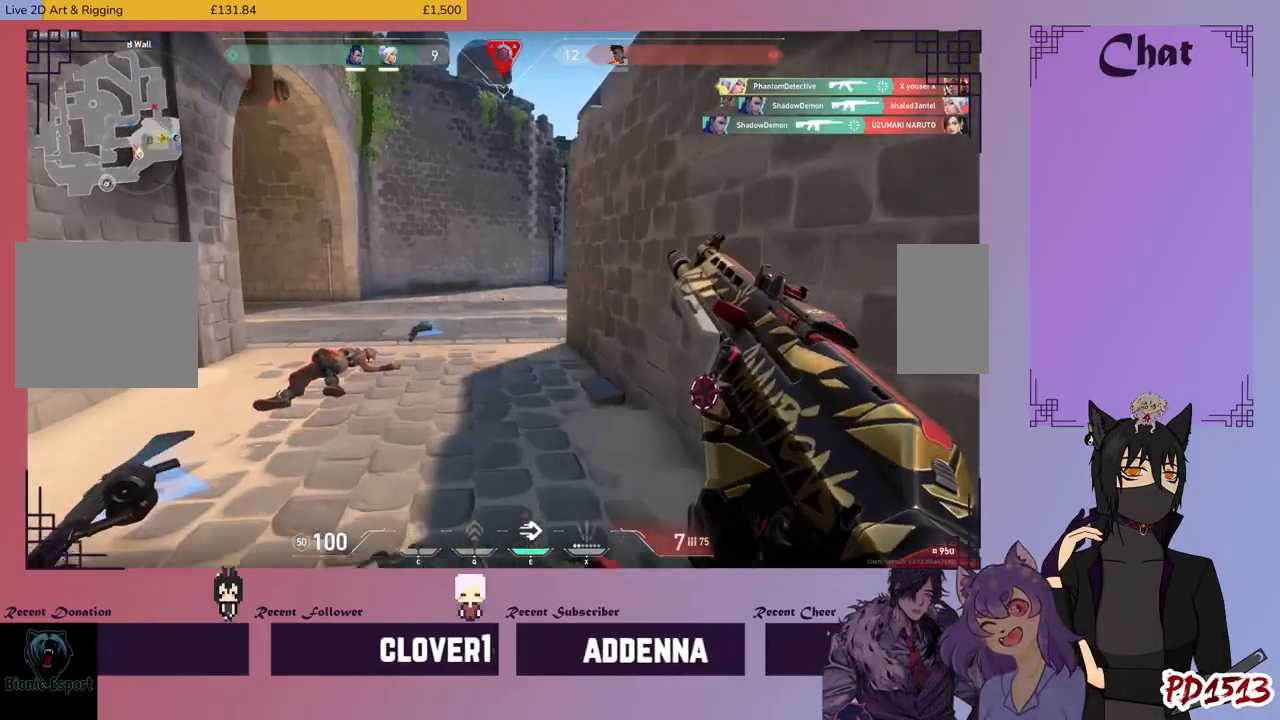
{"keys": ["a", "shift"], "mouse": [], "events": [[100, "a", "down"], [466, "s", "up"]]}
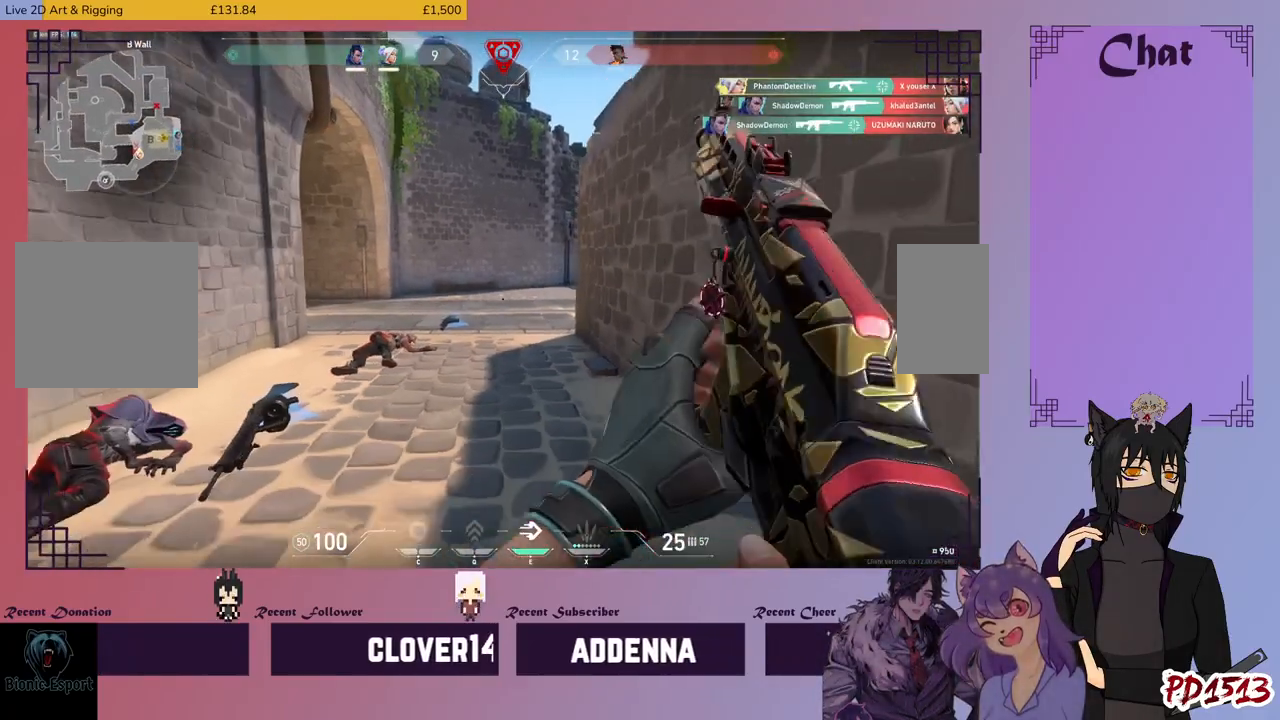
{"keys": ["a", "shift"], "mouse": [], "events": []}
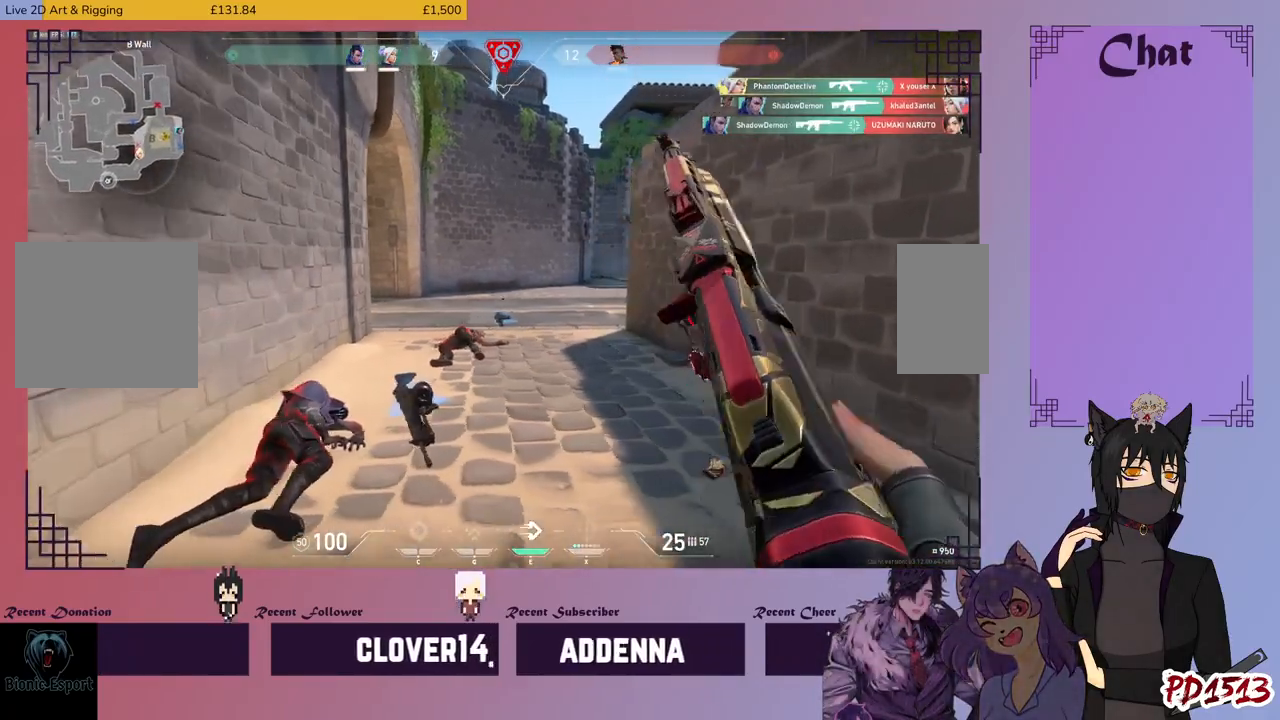
{"keys": ["d", "shift", "w"], "mouse": [], "events": [[33, "d", "down"], [200, "a", "up"], [400, "w", "down"]]}
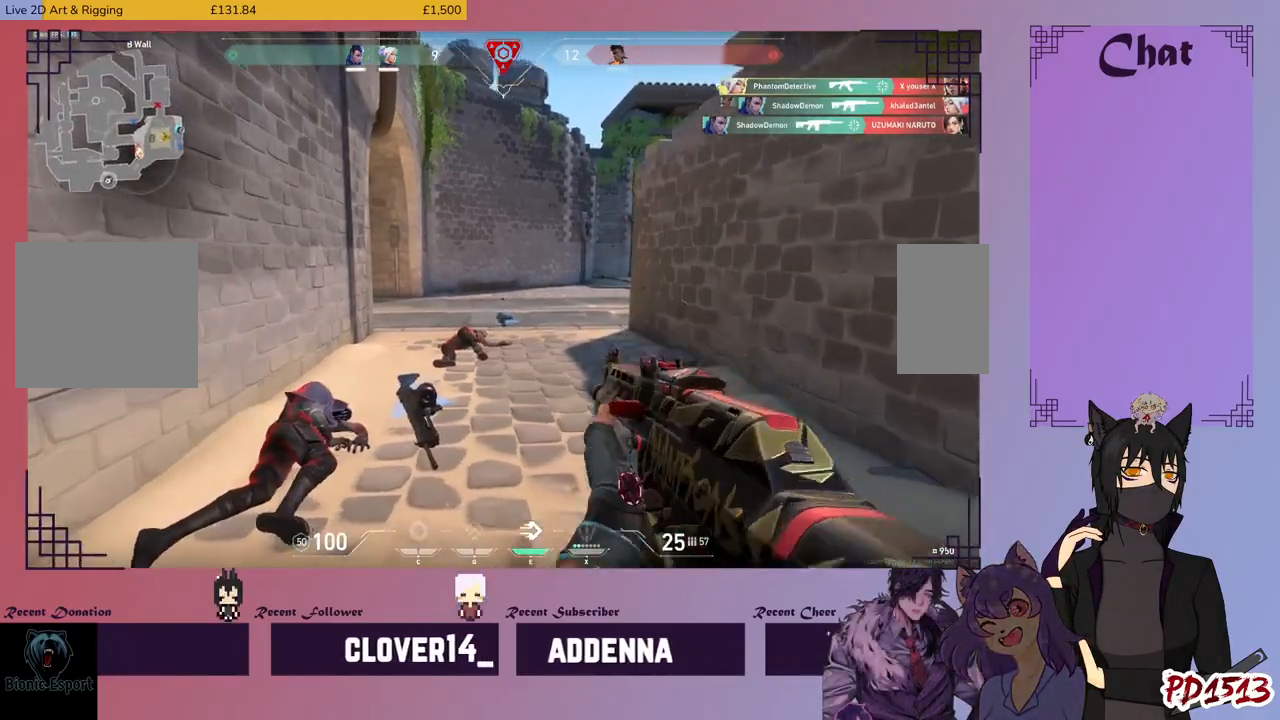
{"keys": ["d", "shift"], "mouse": [], "events": [[233, "w", "up"]]}
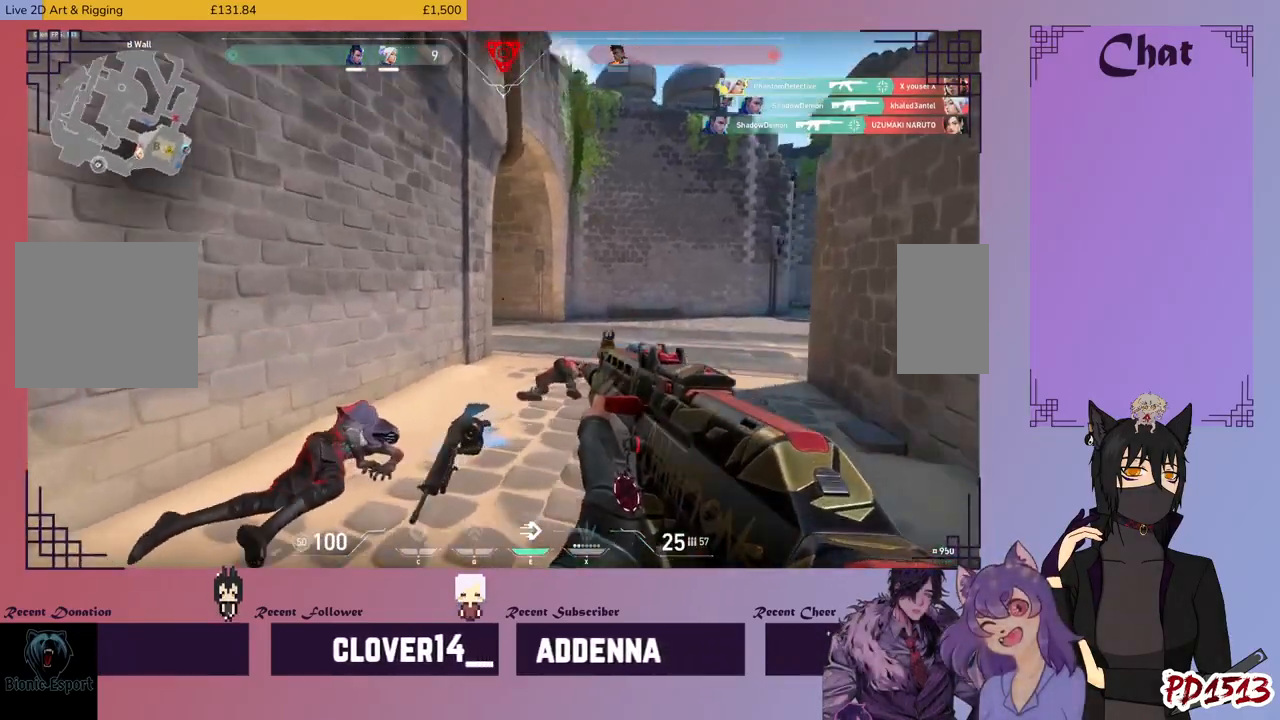
{"keys": ["d", "shift", "w"], "mouse": [], "events": [[200, "w", "down"]]}
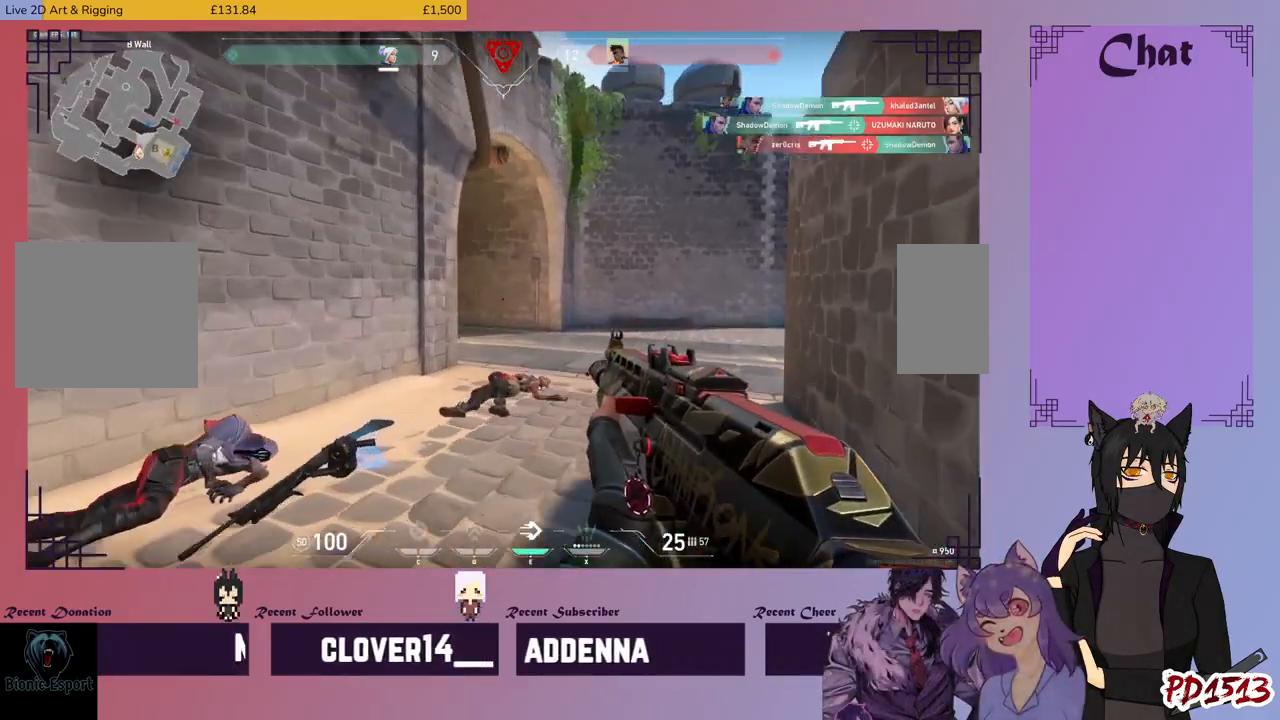
{"keys": ["a", "shift"], "mouse": [], "events": [[100, "d", "up"], [233, "w", "up"], [300, "a", "down"]]}
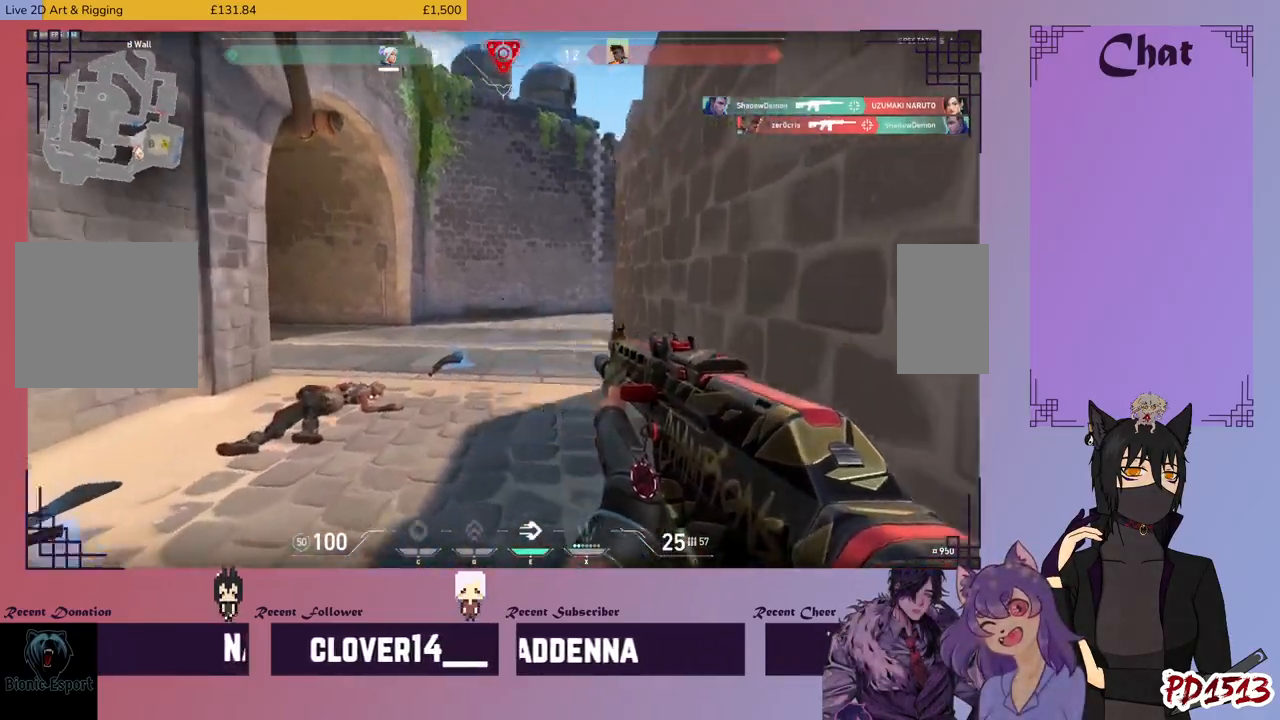
{"keys": ["a", "s", "shift"], "mouse": ["right"], "events": [[300, "s", "down"], [500, "mouse_right", "down"]]}
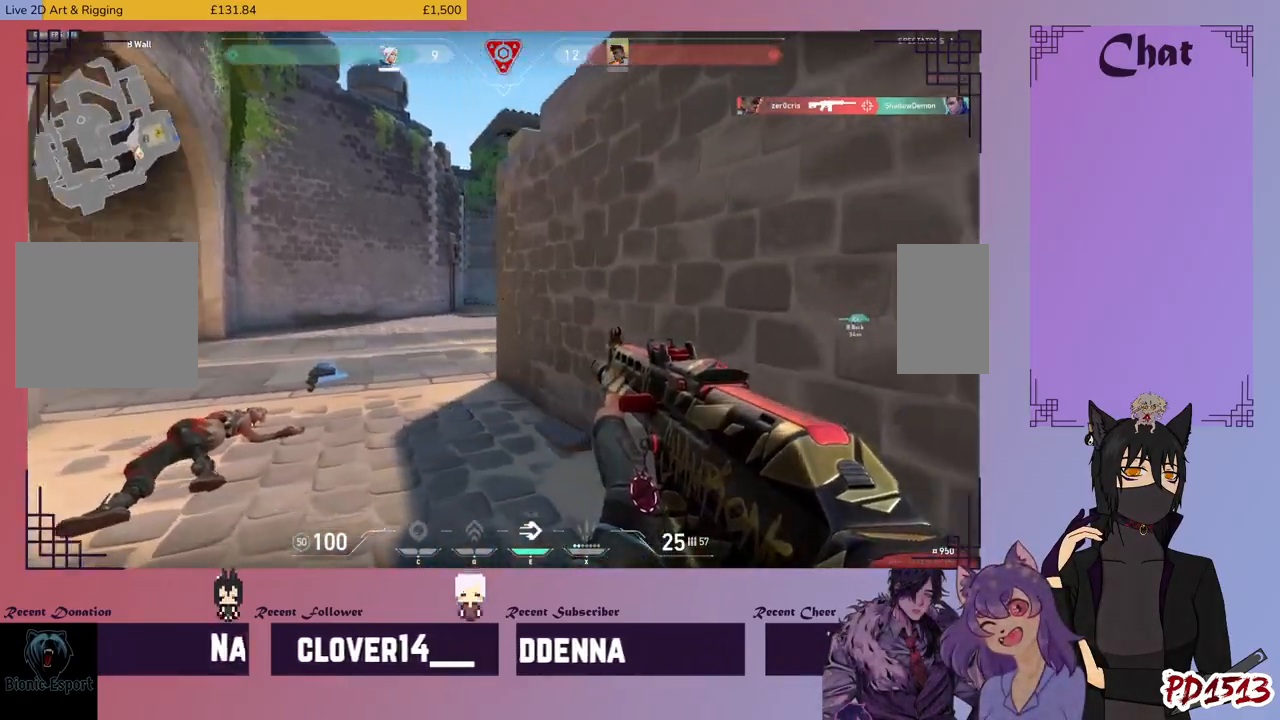
{"keys": ["a", "shift"], "mouse": [], "events": [[133, "mouse_right", "up"], [333, "s", "up"]]}
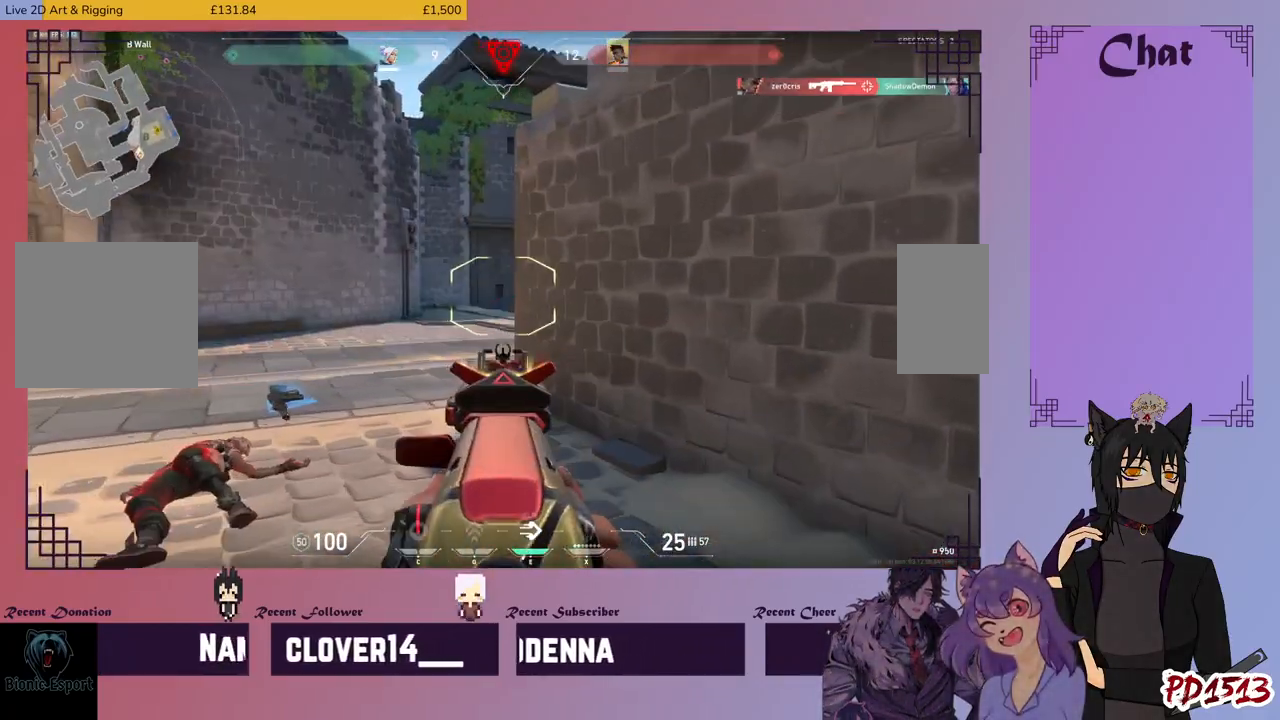
{"keys": ["shift"], "mouse": [], "events": [[500, "a", "up"]]}
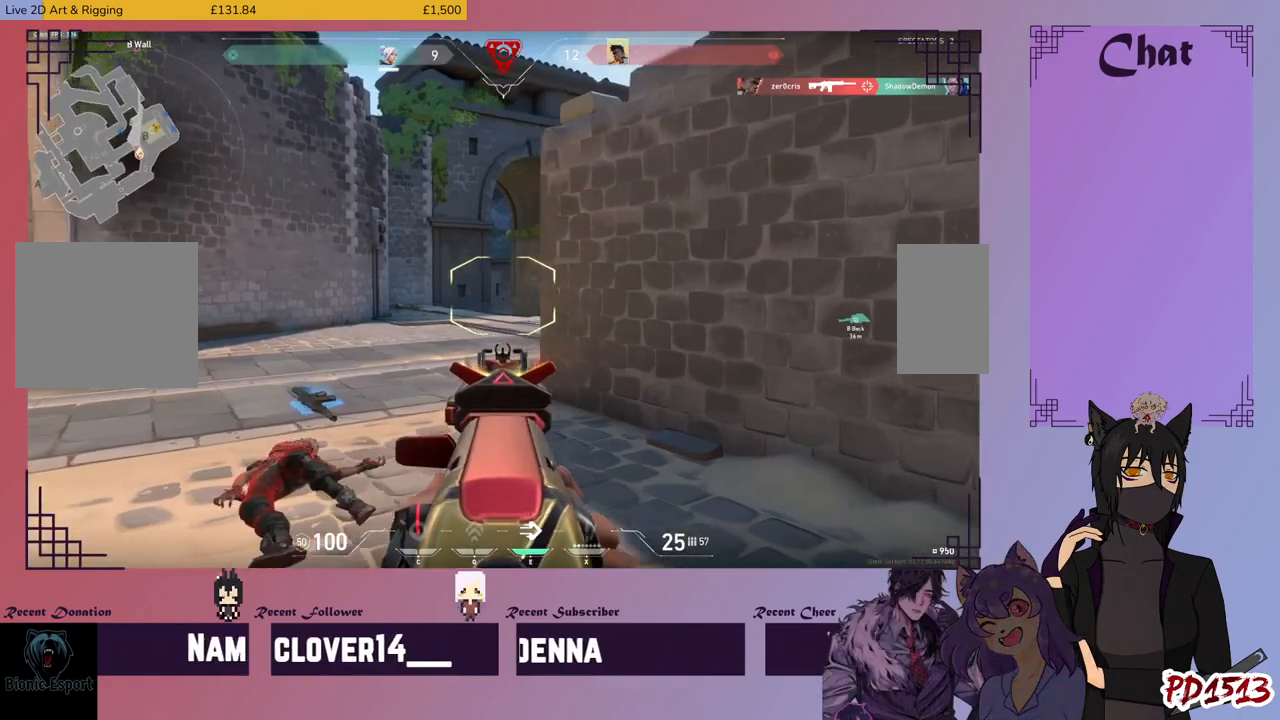
{"keys": ["shift"], "mouse": [], "events": []}
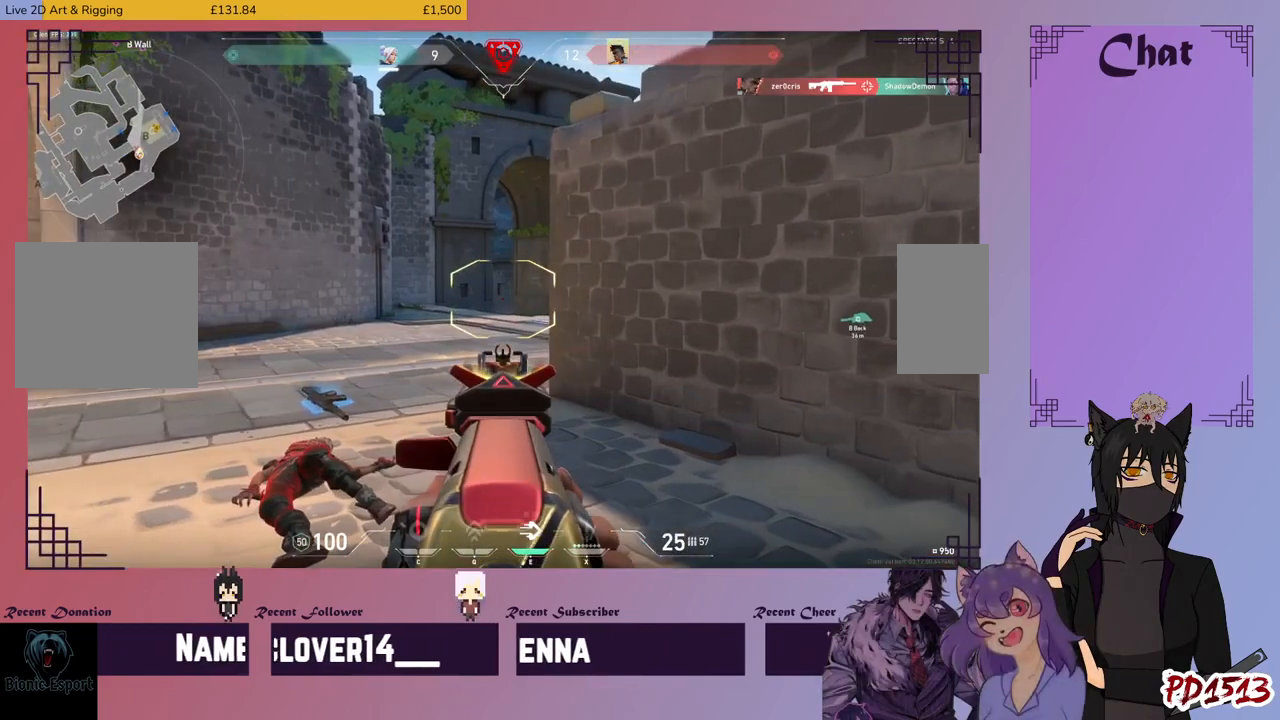
{"keys": ["shift"], "mouse": [], "events": []}
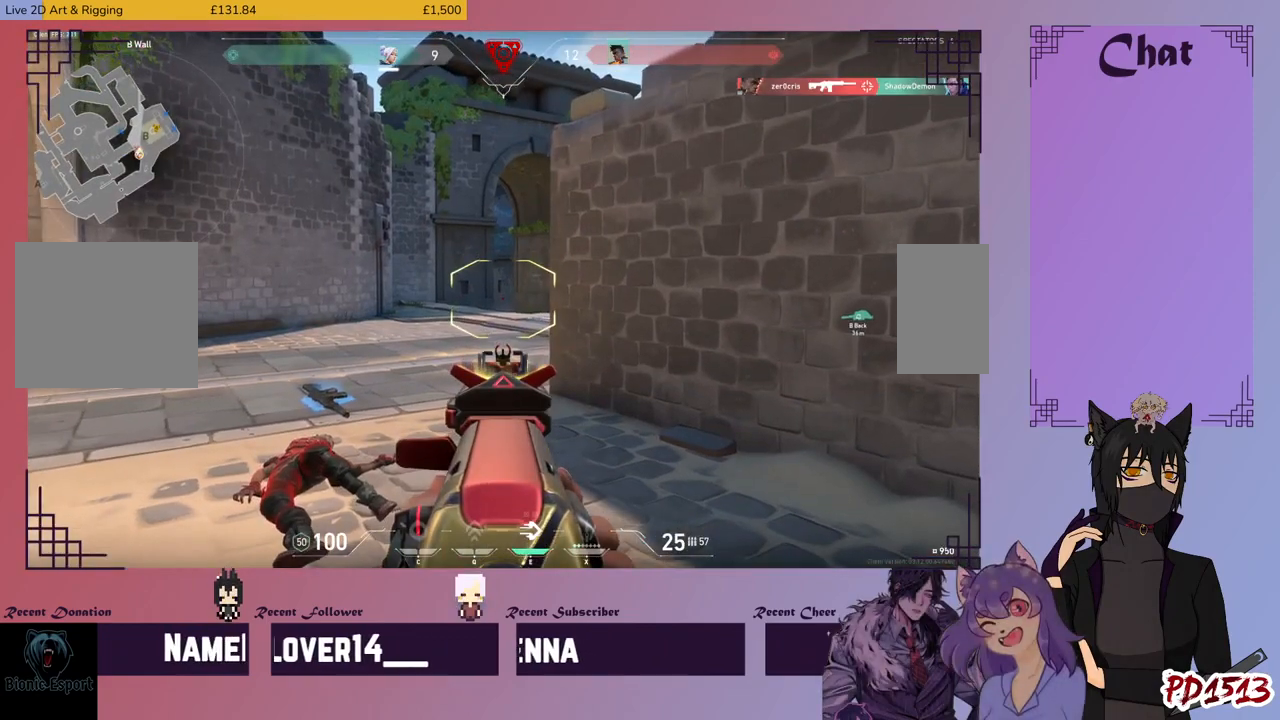
{"keys": ["shift"], "mouse": [], "events": []}
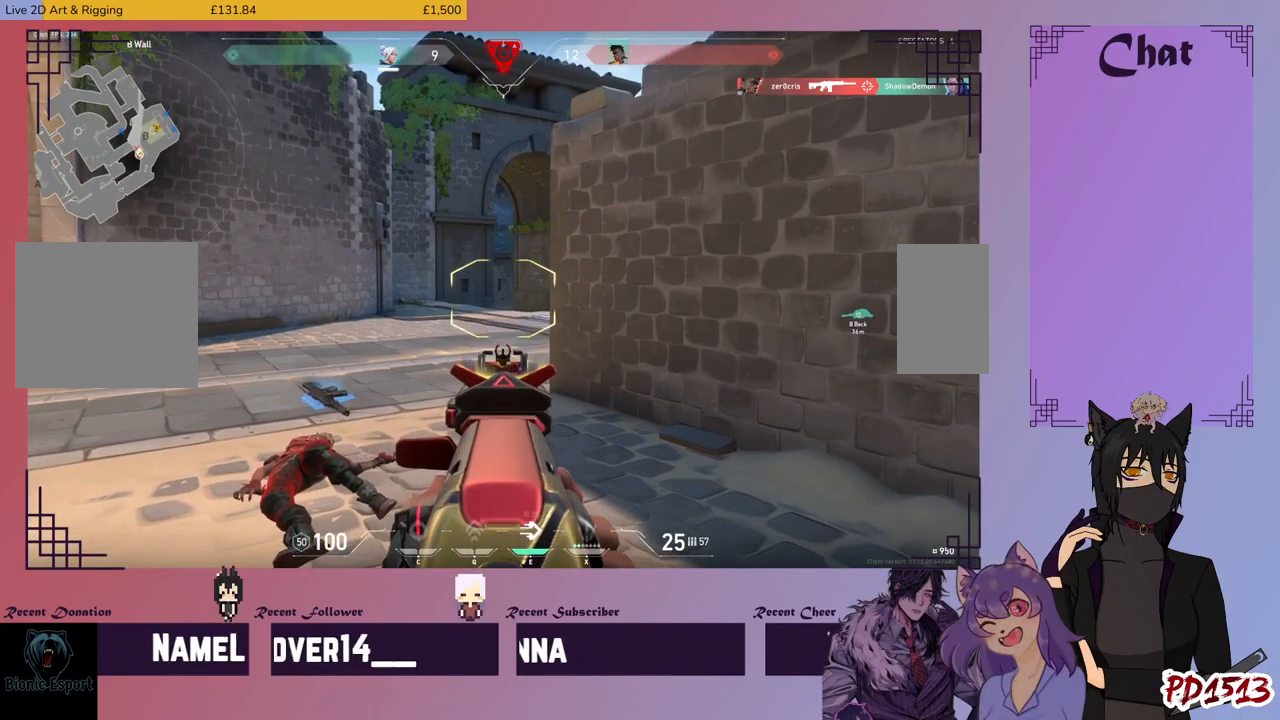
{"keys": ["shift"], "mouse": [], "events": []}
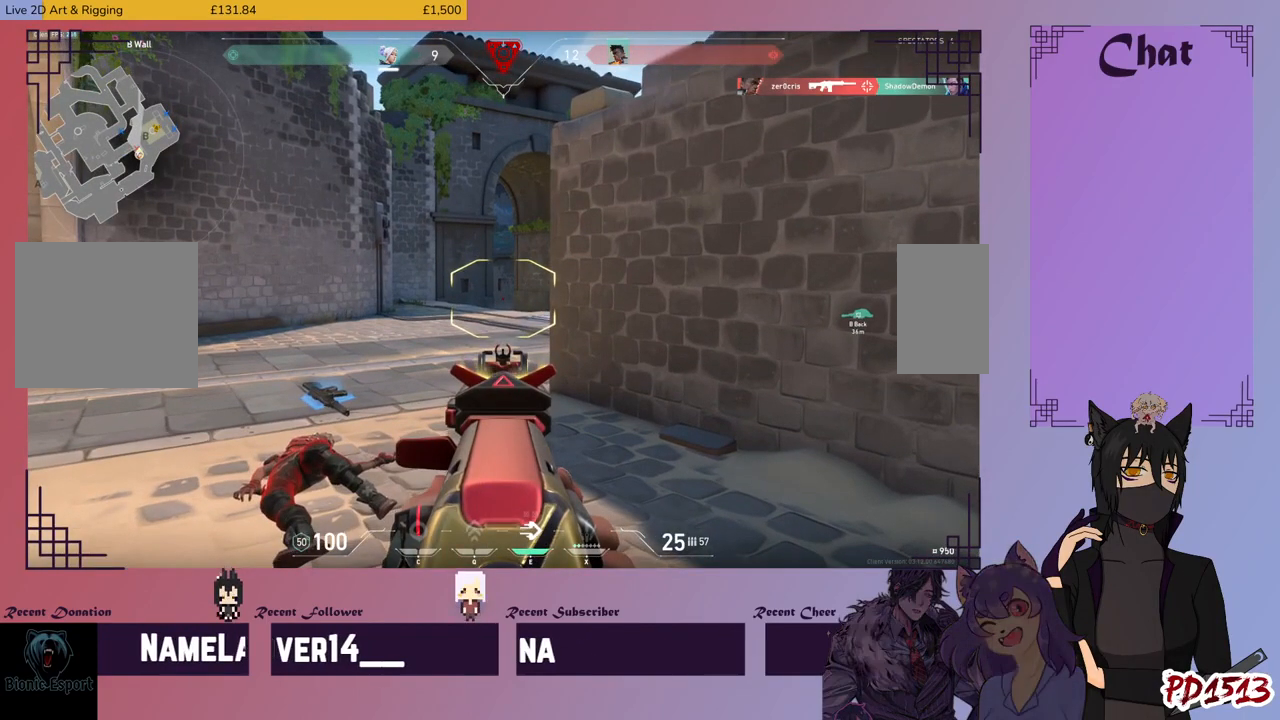
{"keys": ["shift"], "mouse": [], "events": []}
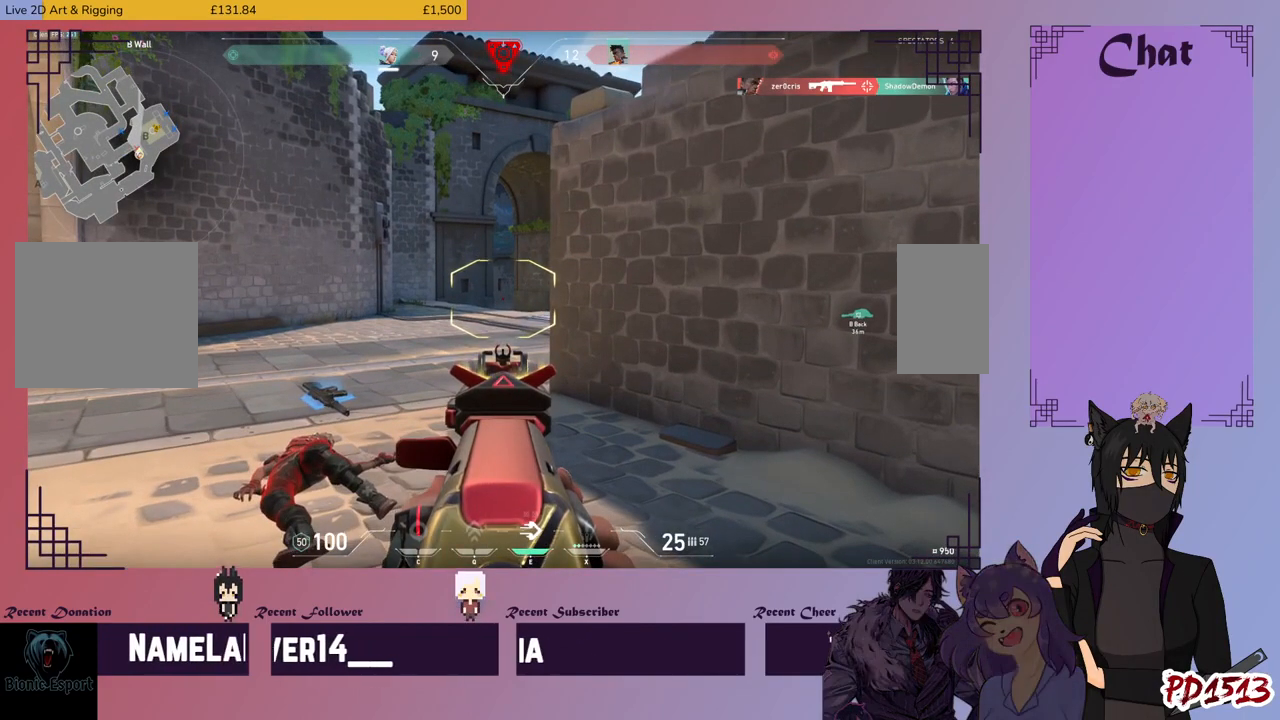
{"keys": ["d", "shift", "w"], "mouse": [], "events": [[100, "mouse_right", "down"], [166, "d", "down"], [200, "mouse_right", "up"], [300, "w", "down"]]}
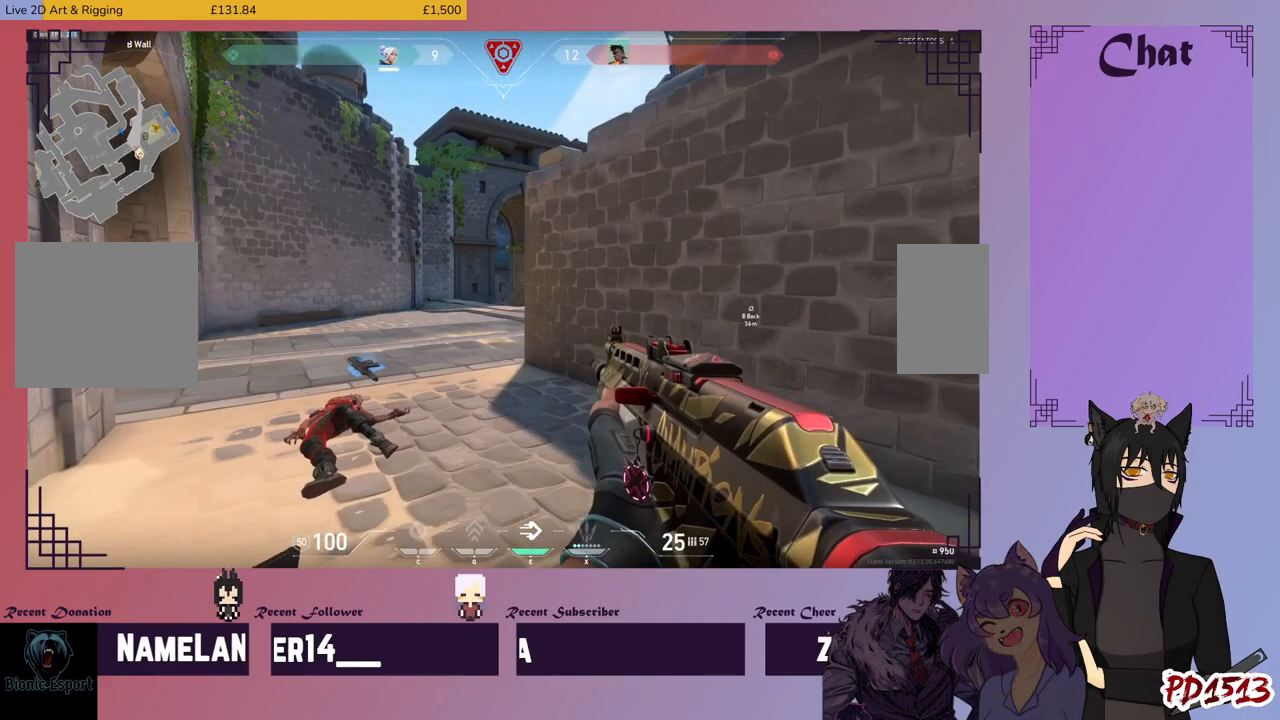
{"keys": ["d", "shift", "w"], "mouse": [], "events": []}
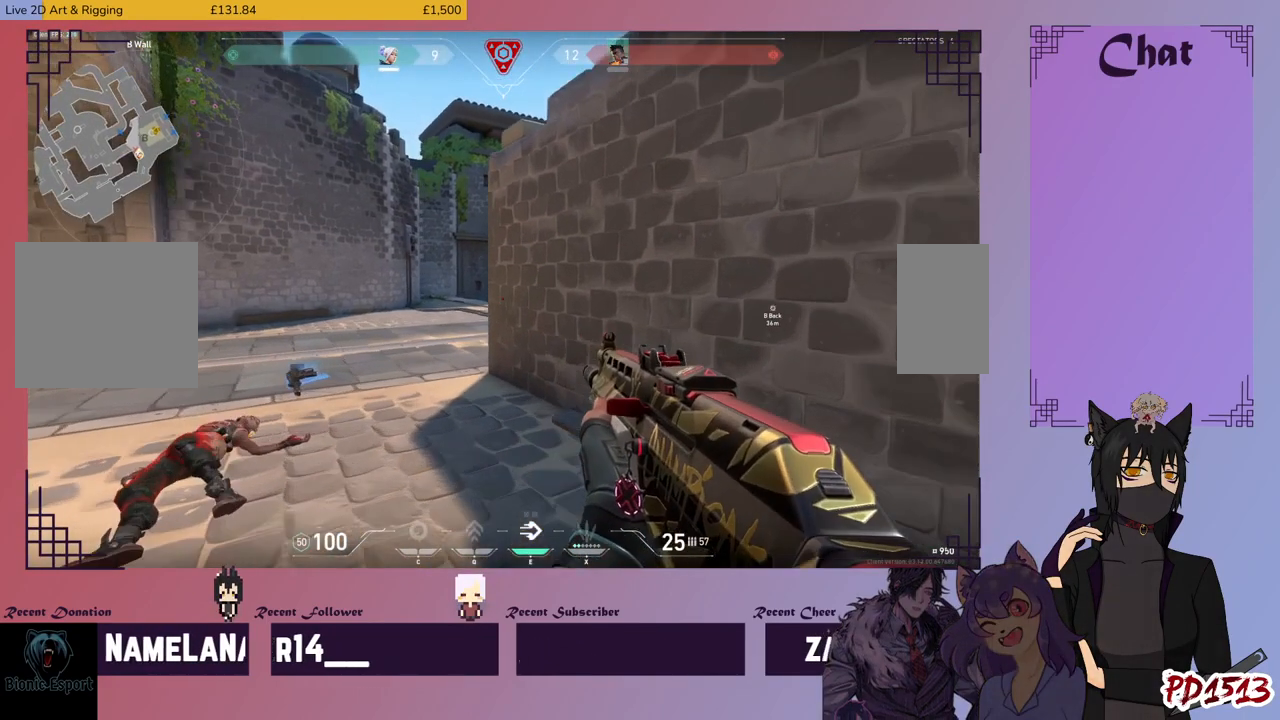
{"keys": ["d", "shift"], "mouse": [], "events": [[433, "w", "up"]]}
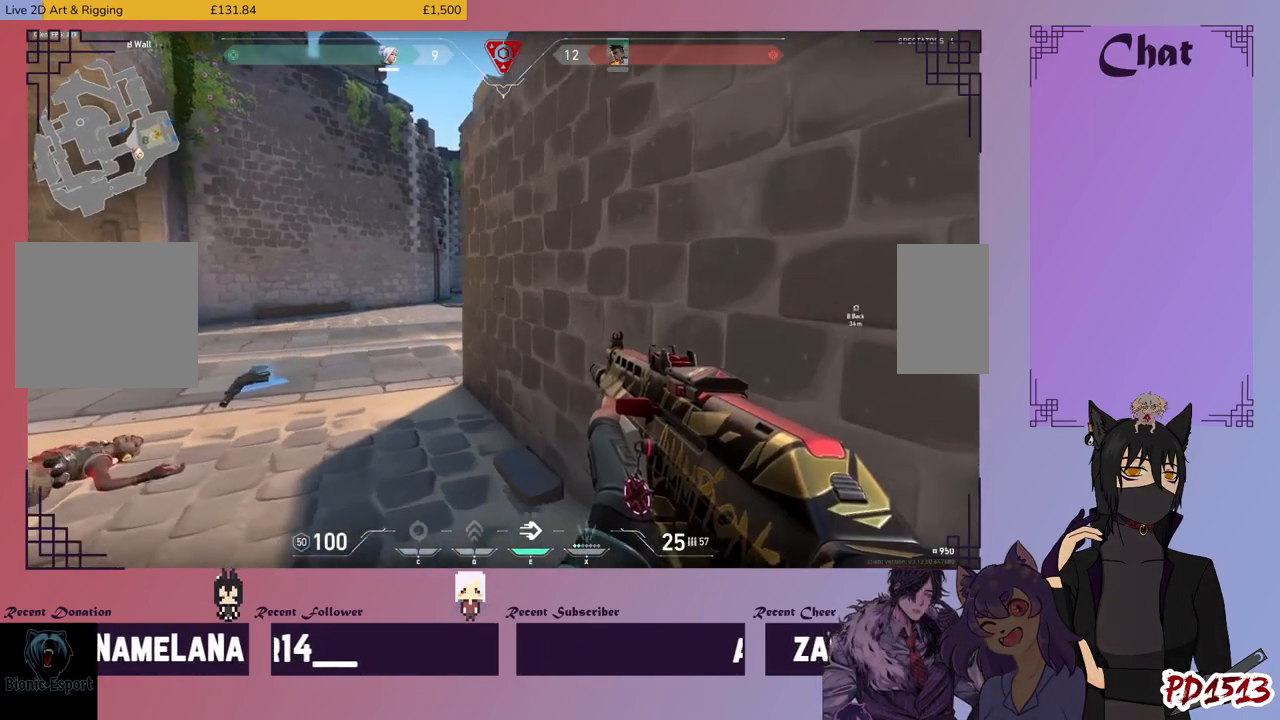
{"keys": ["a", "shift"], "mouse": [], "events": [[33, "d", "up"], [100, "a", "down"]]}
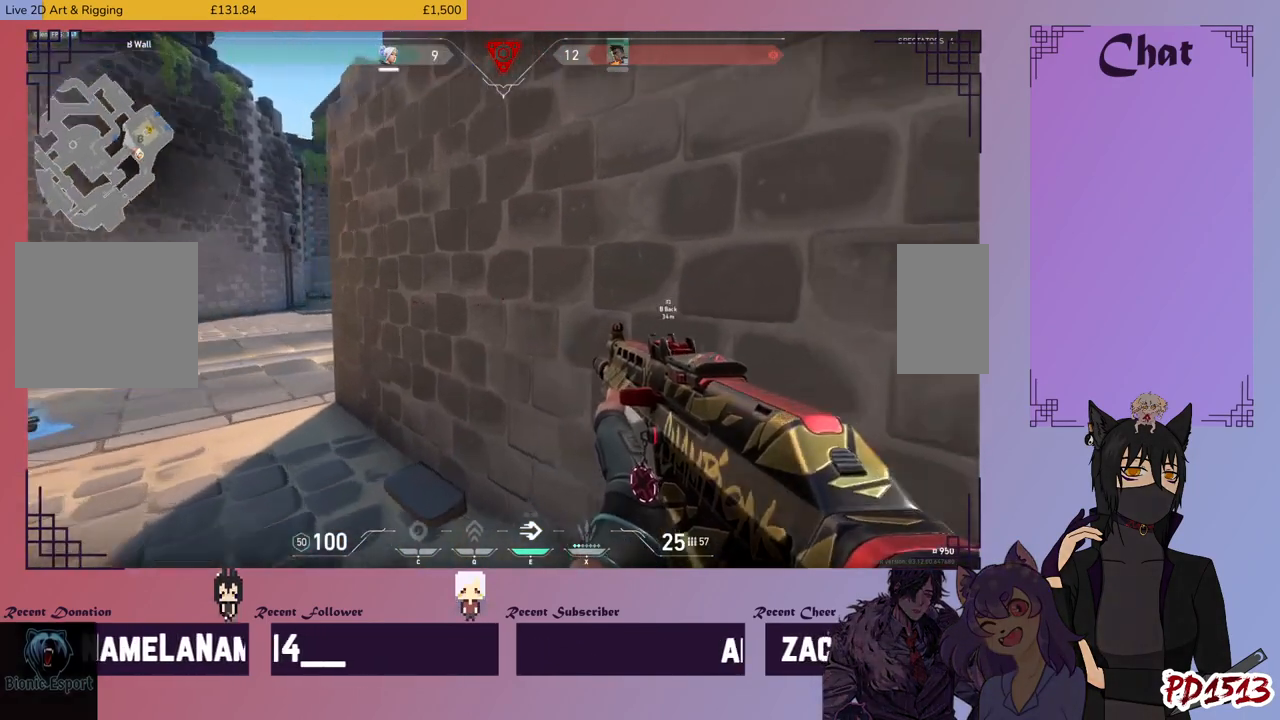
{"keys": ["a", "shift", "w"], "mouse": [], "events": [[66, "w", "down"]]}
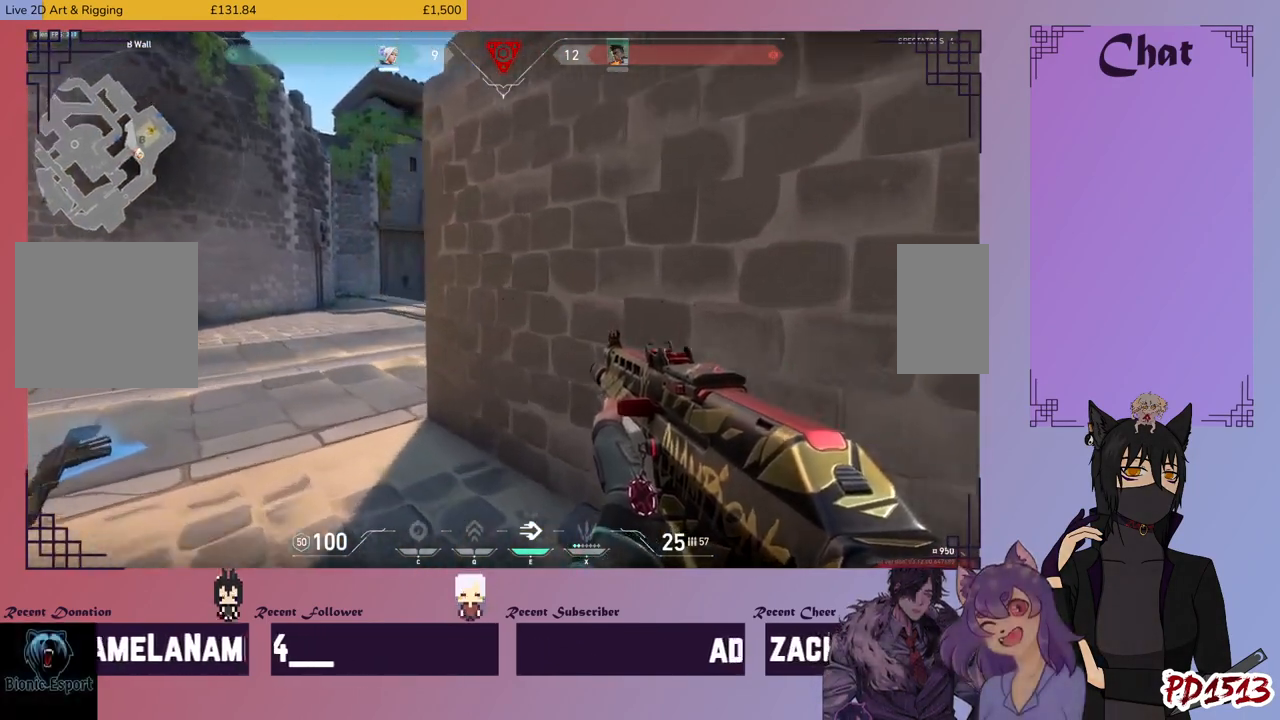
{"keys": ["a", "shift", "w"], "mouse": [], "events": []}
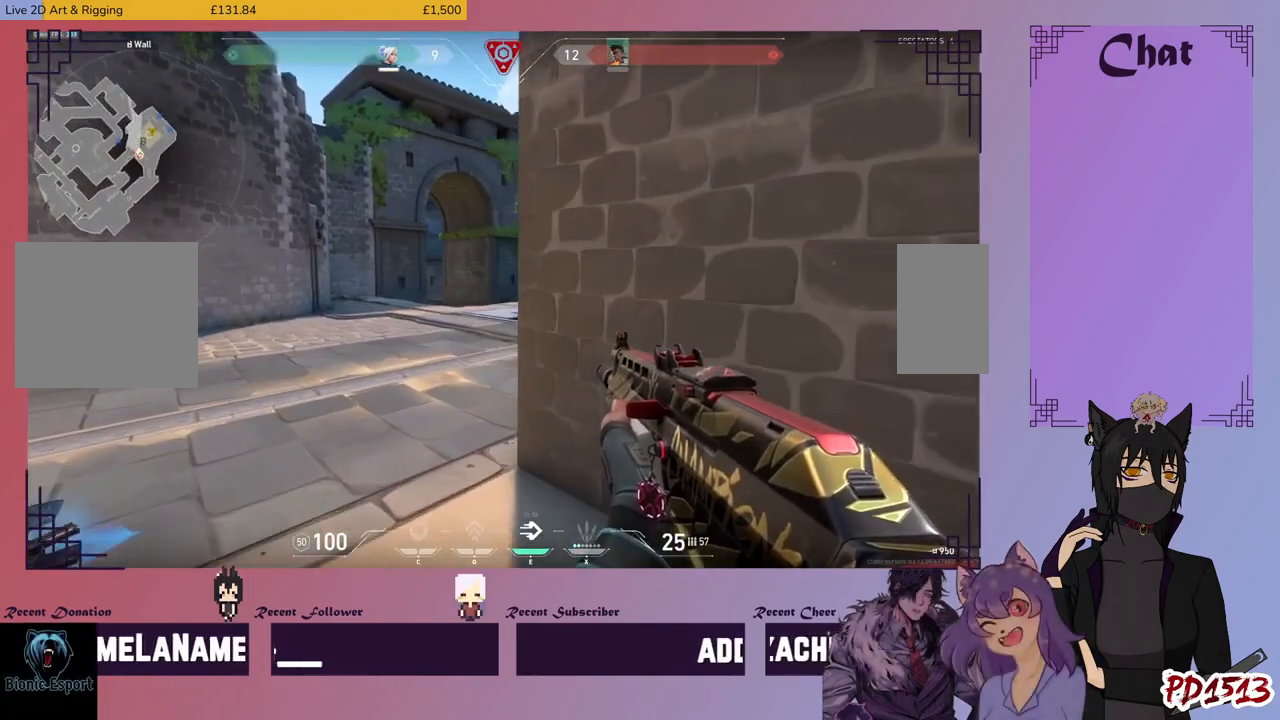
{"keys": ["a", "shift"], "mouse": [], "events": [[66, "w", "up"]]}
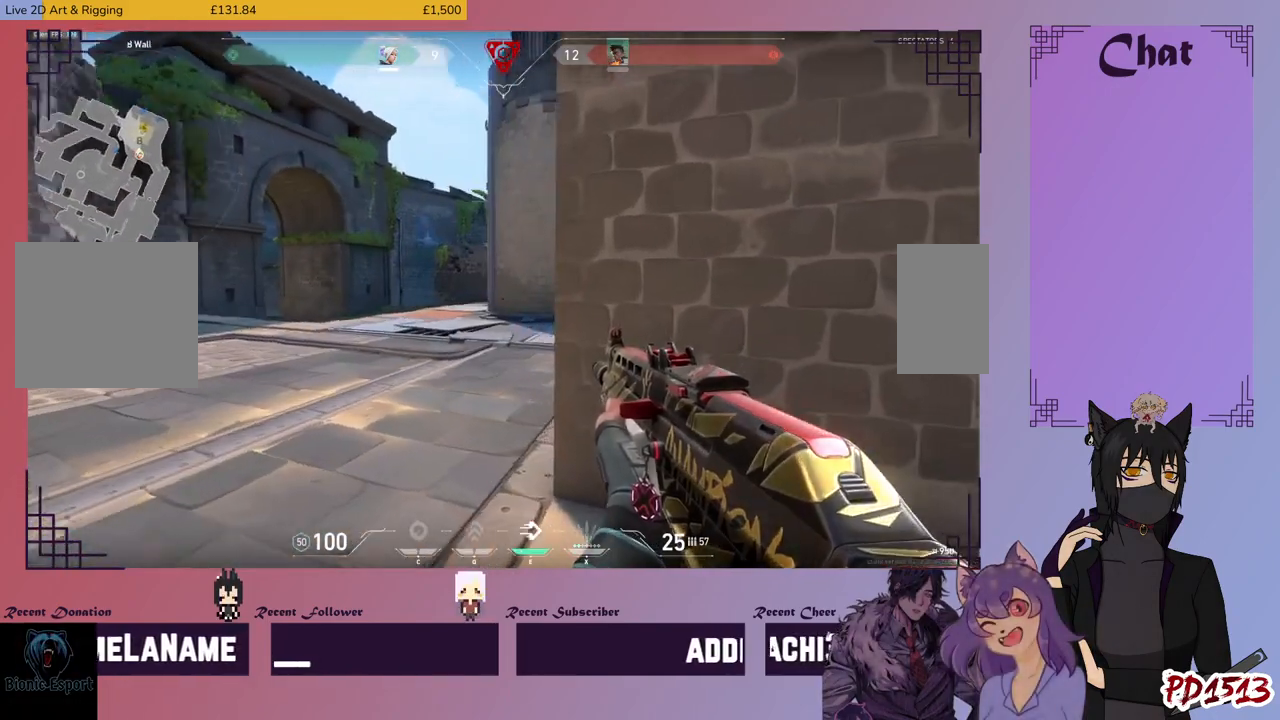
{"keys": ["a", "shift"], "mouse": [], "events": [[33, "s", "down"], [466, "s", "up"]]}
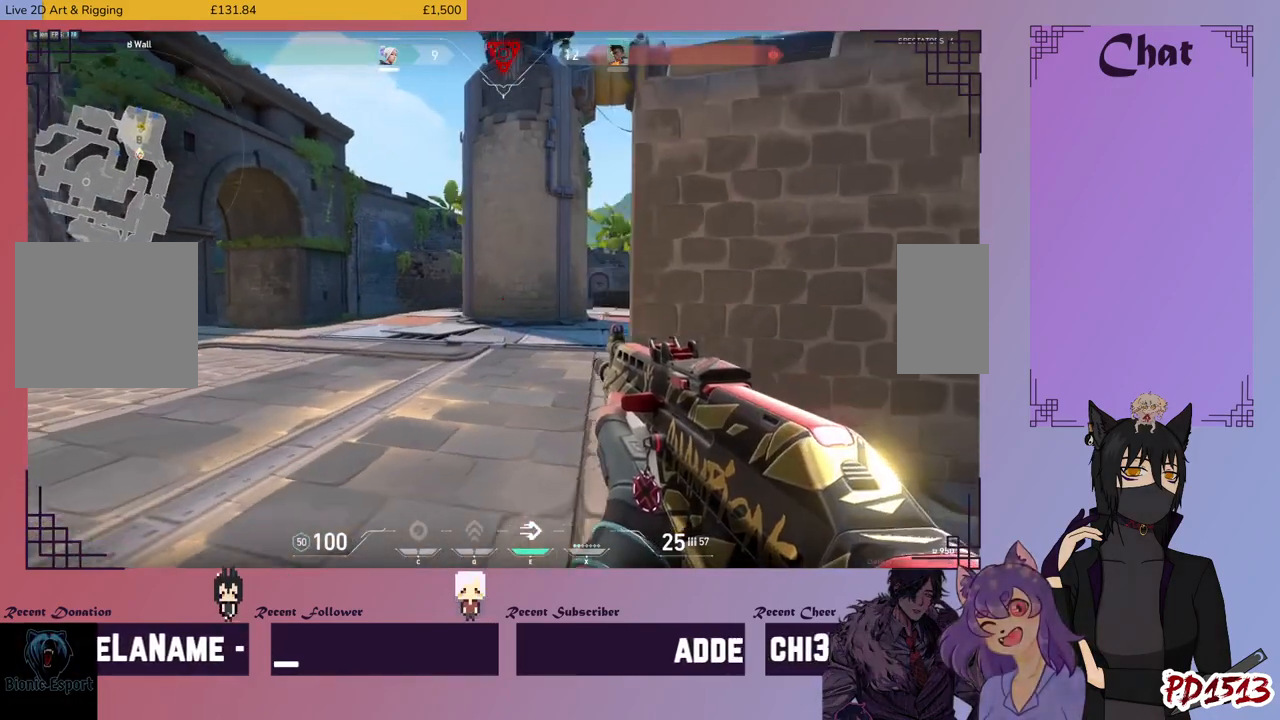
{"keys": ["a", "shift", "w"], "mouse": [], "events": [[300, "w", "down"]]}